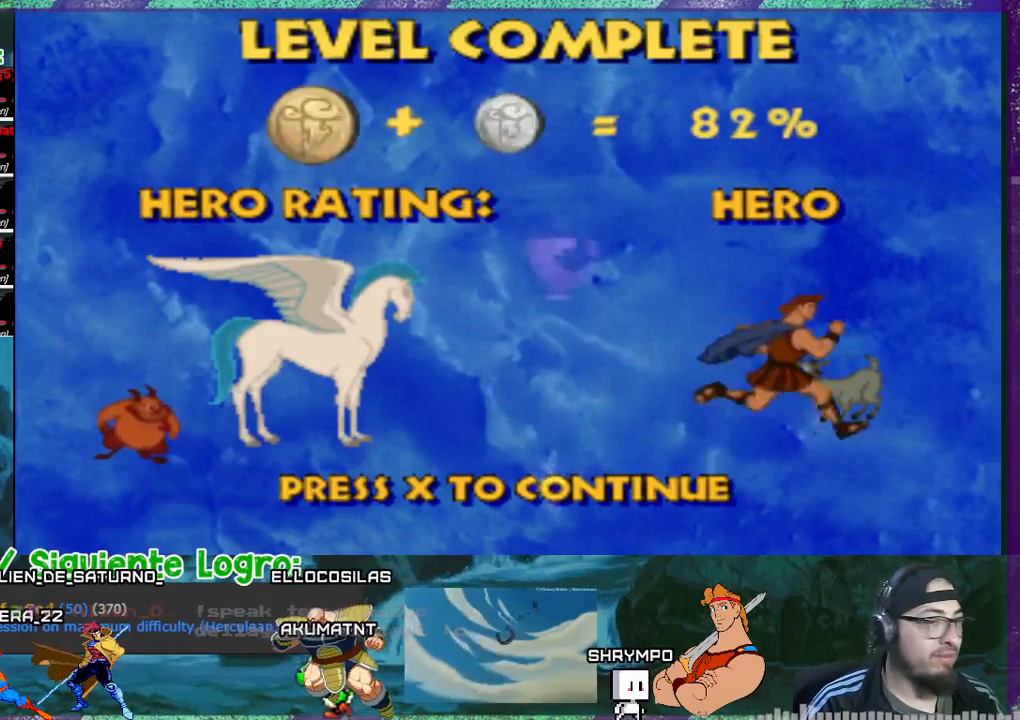
Gameplay with a controller (PlayStation layout); each line is a JSON object with the inputs held at the frame after it. "events" lists button and stick changes between this image and that frame as [ms after this image, input, new state], when the widget could be followed in between. Not read: left_stick right_stick.
{"buttons": [], "events": [[233, "CROSS", "down"], [334, "CROSS", "up"]]}
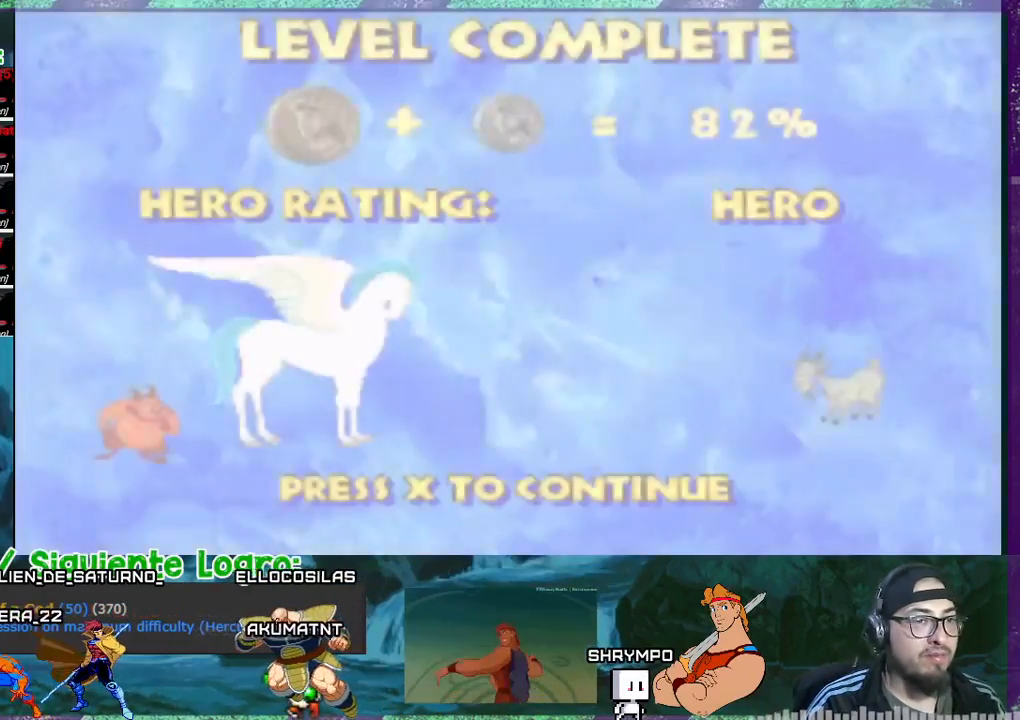
{"buttons": [], "events": [[301, "CROSS", "down"], [401, "CROSS", "up"]]}
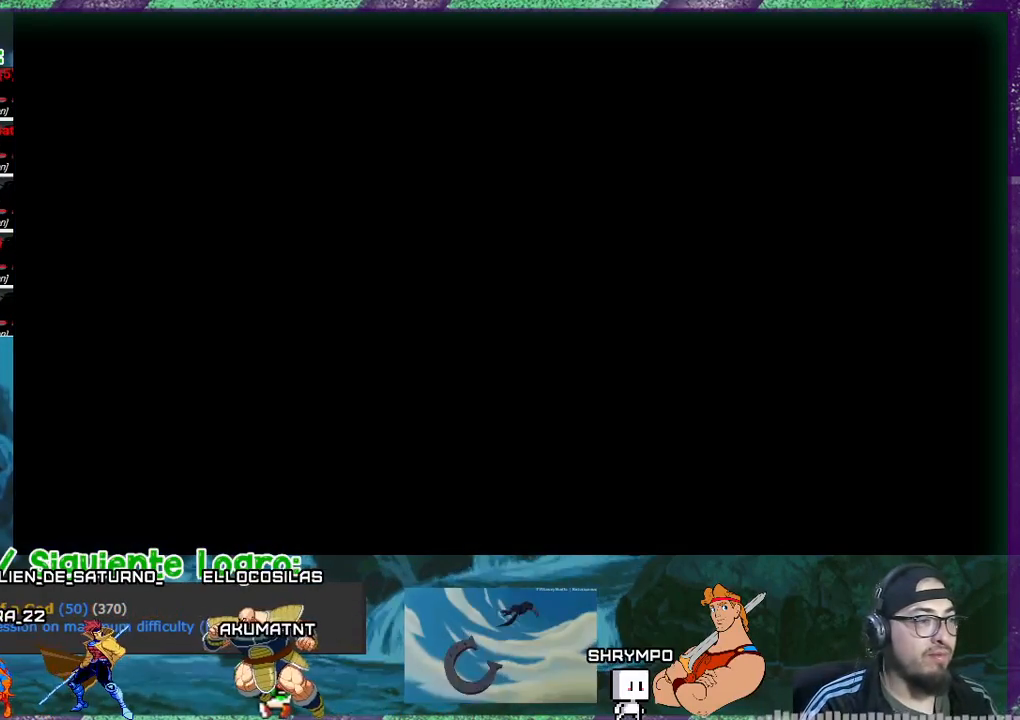
{"buttons": [], "events": []}
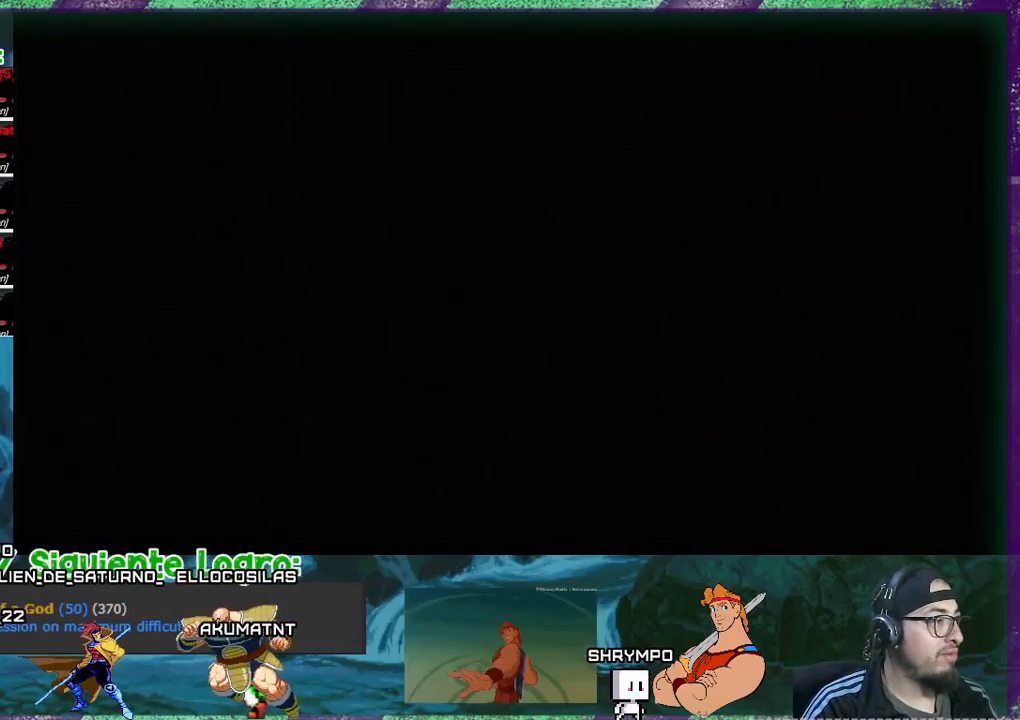
{"buttons": [], "events": []}
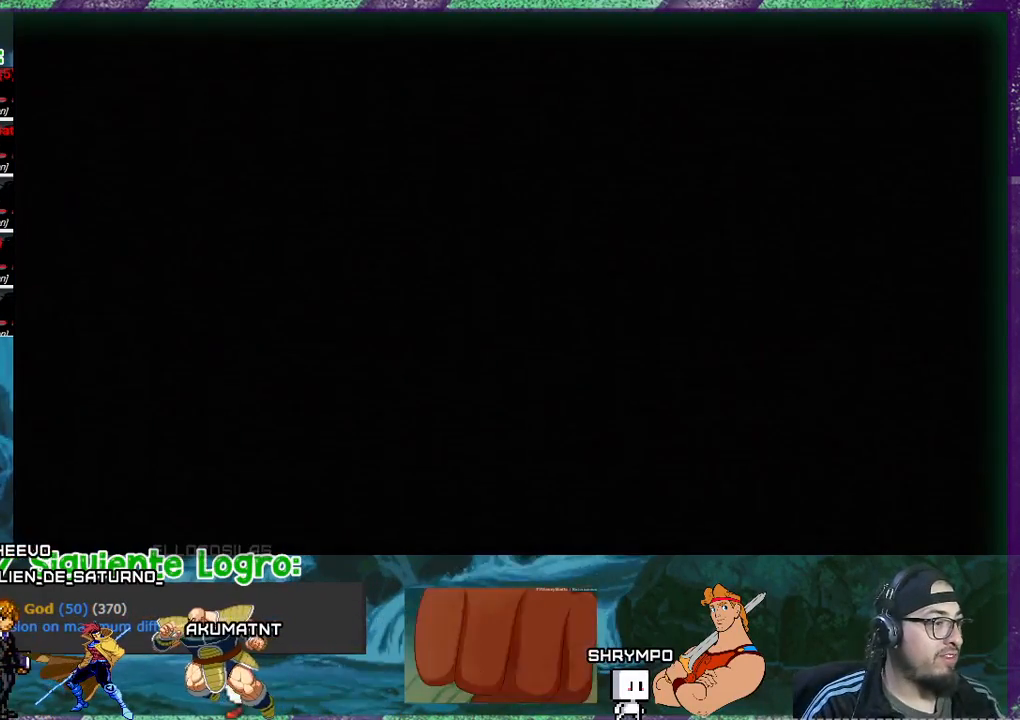
{"buttons": [], "events": []}
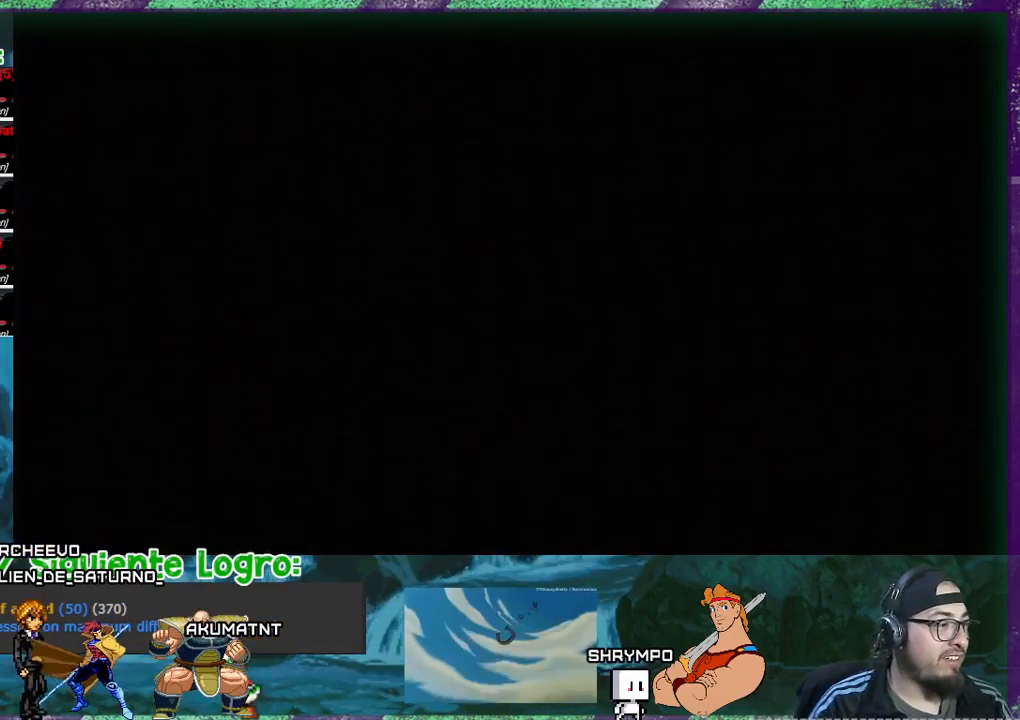
{"buttons": [], "events": []}
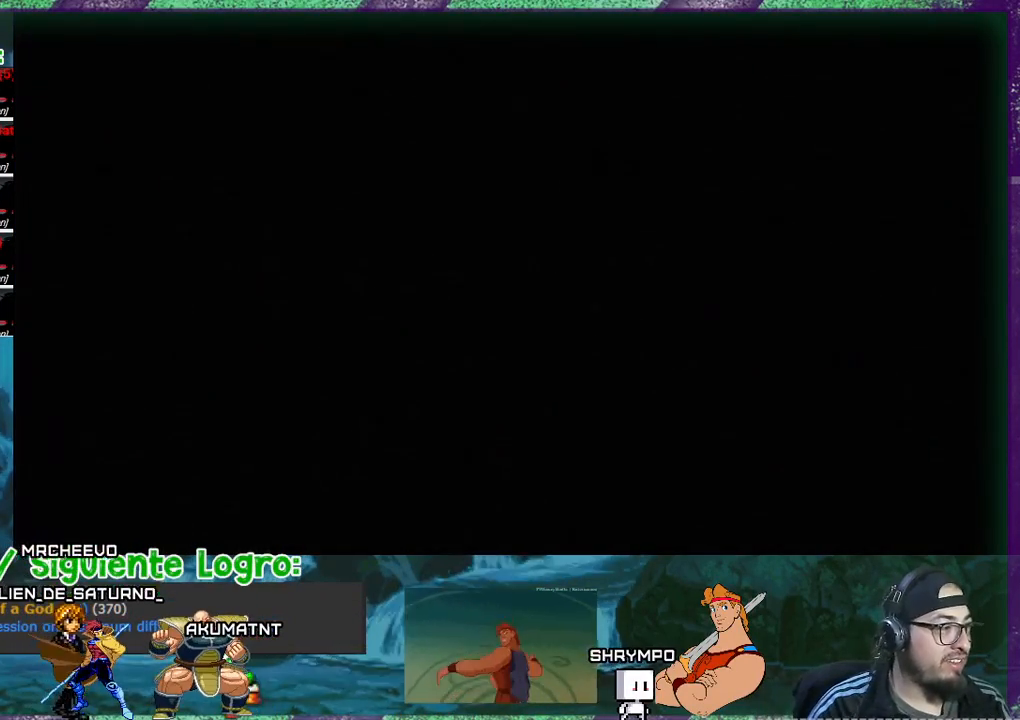
{"buttons": [], "events": []}
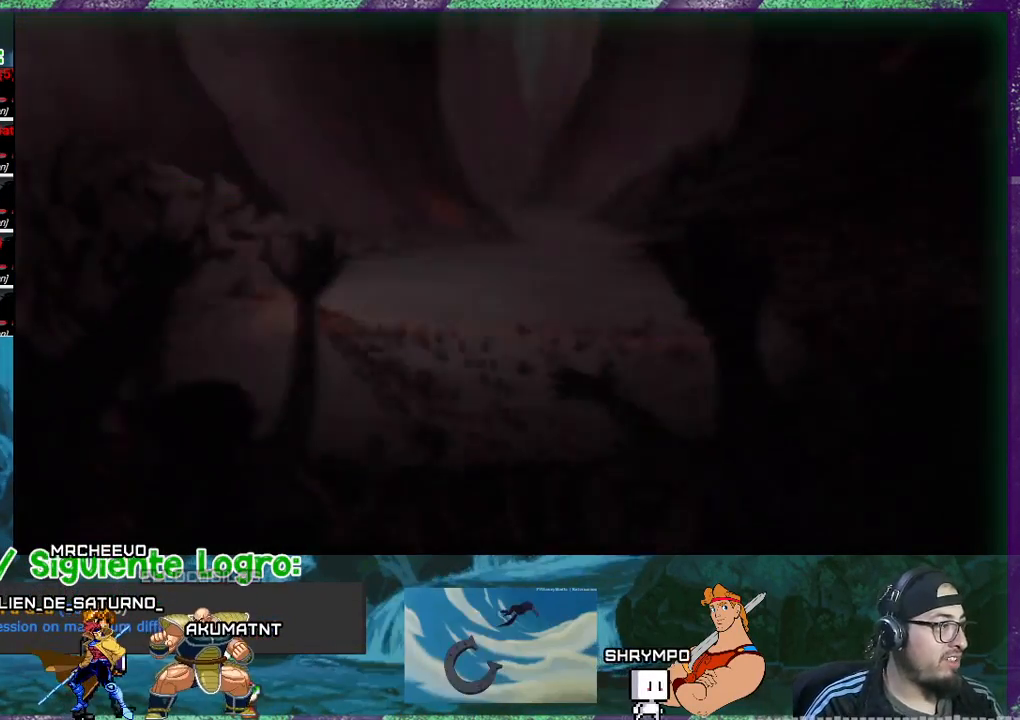
{"buttons": ["CROSS"], "events": [[500, "CROSS", "down"]]}
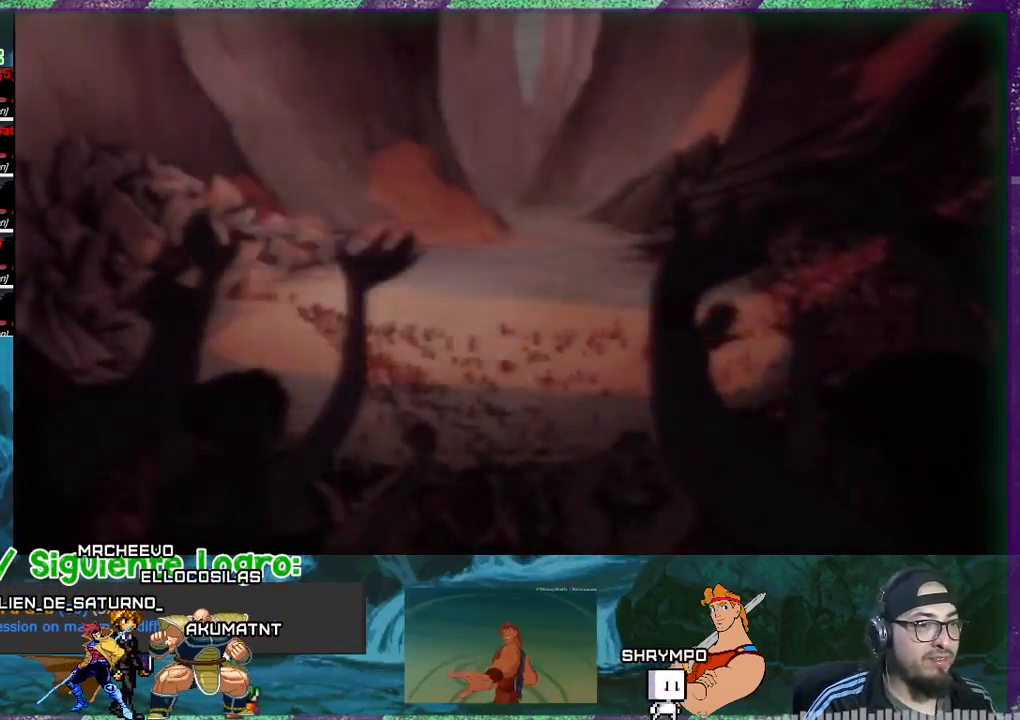
{"buttons": [], "events": [[101, "CROSS", "up"], [167, "CROSS", "down"], [234, "CROSS", "up"]]}
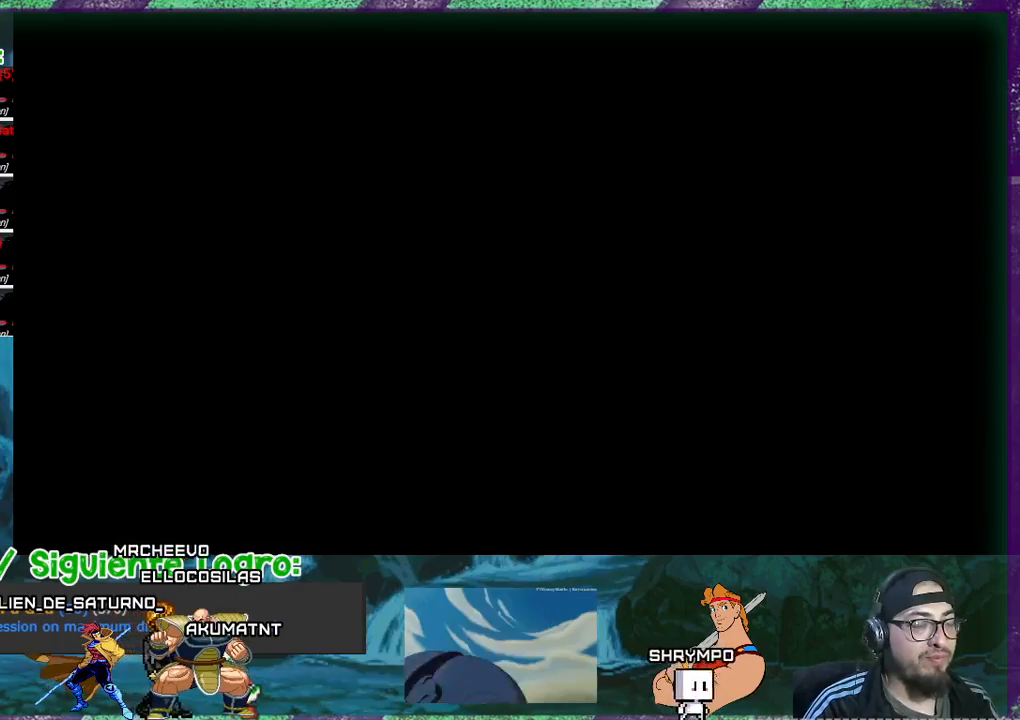
{"buttons": [], "events": []}
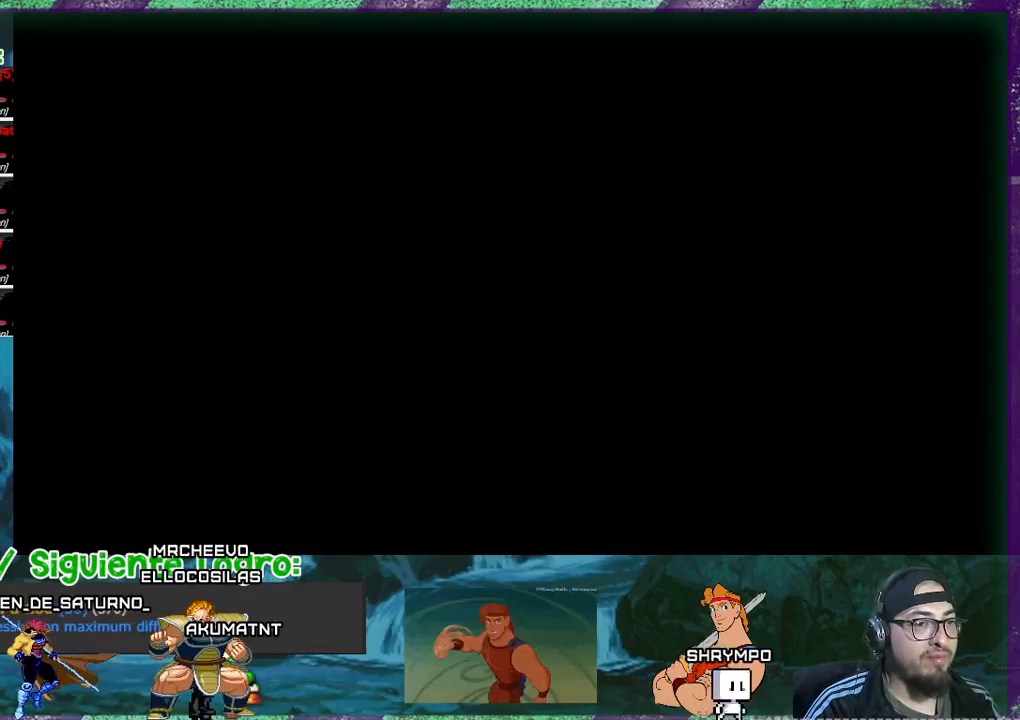
{"buttons": [], "events": []}
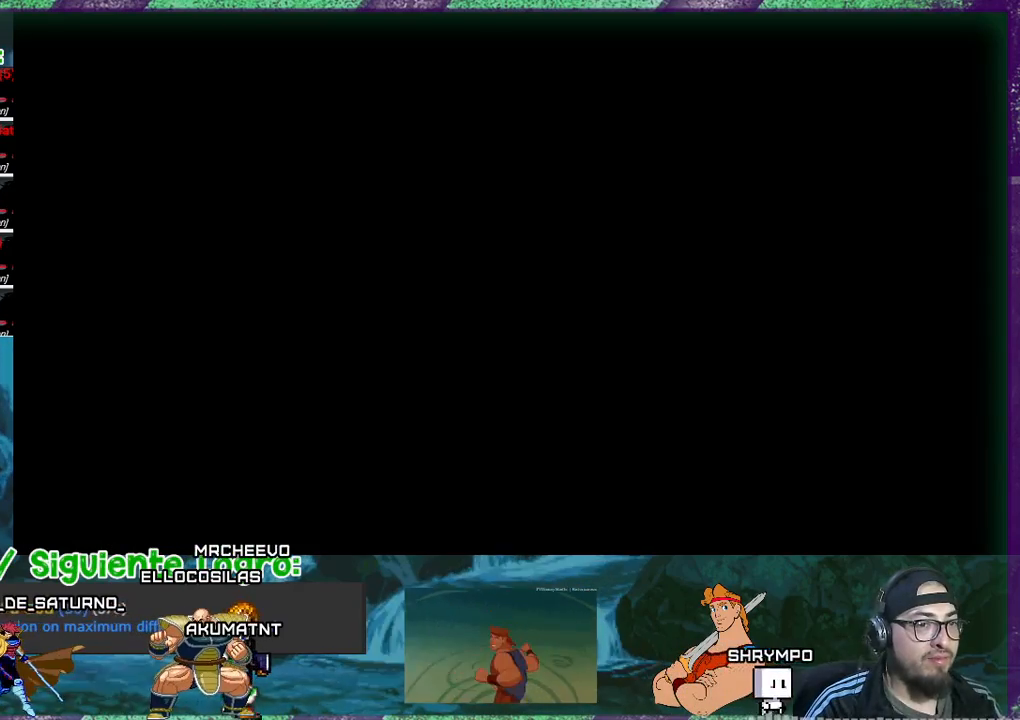
{"buttons": [], "events": []}
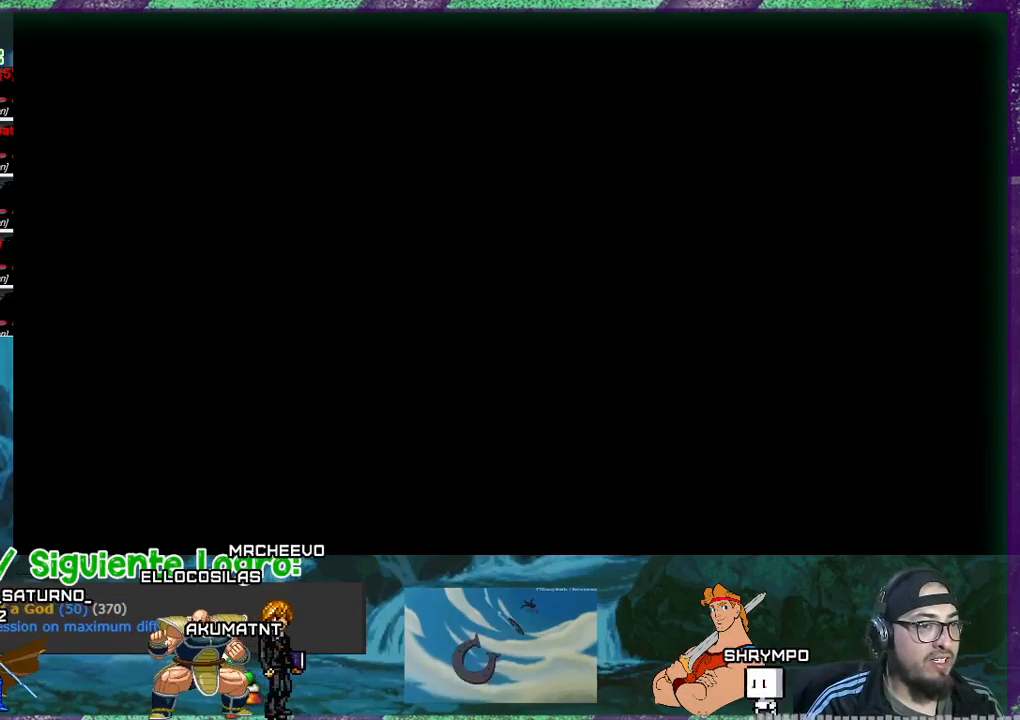
{"buttons": [], "events": []}
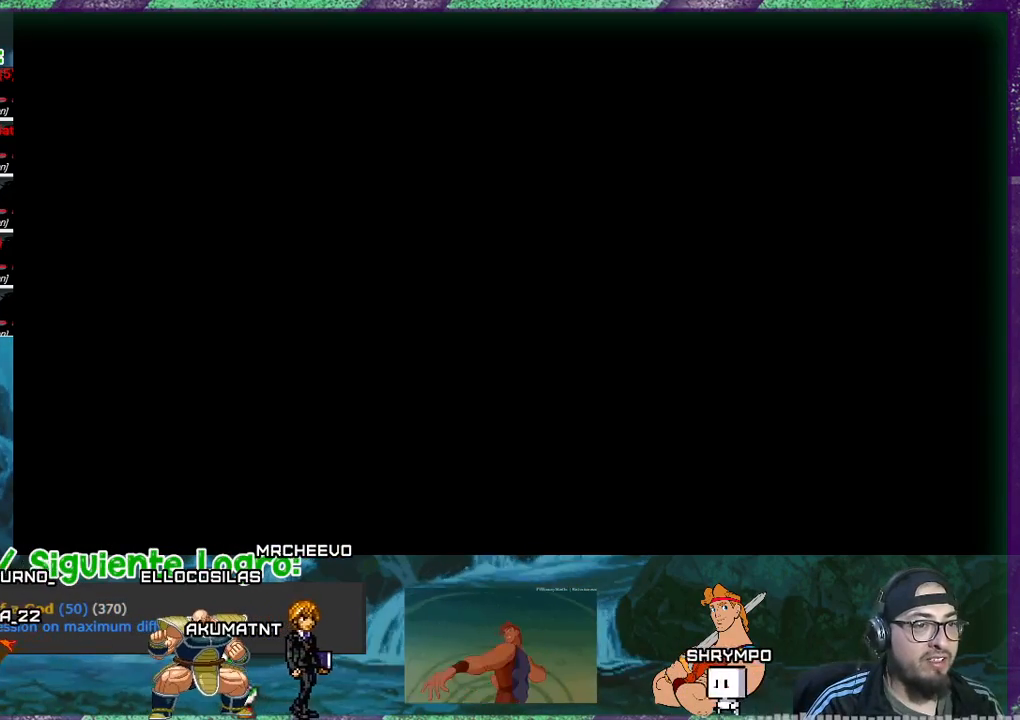
{"buttons": [], "events": []}
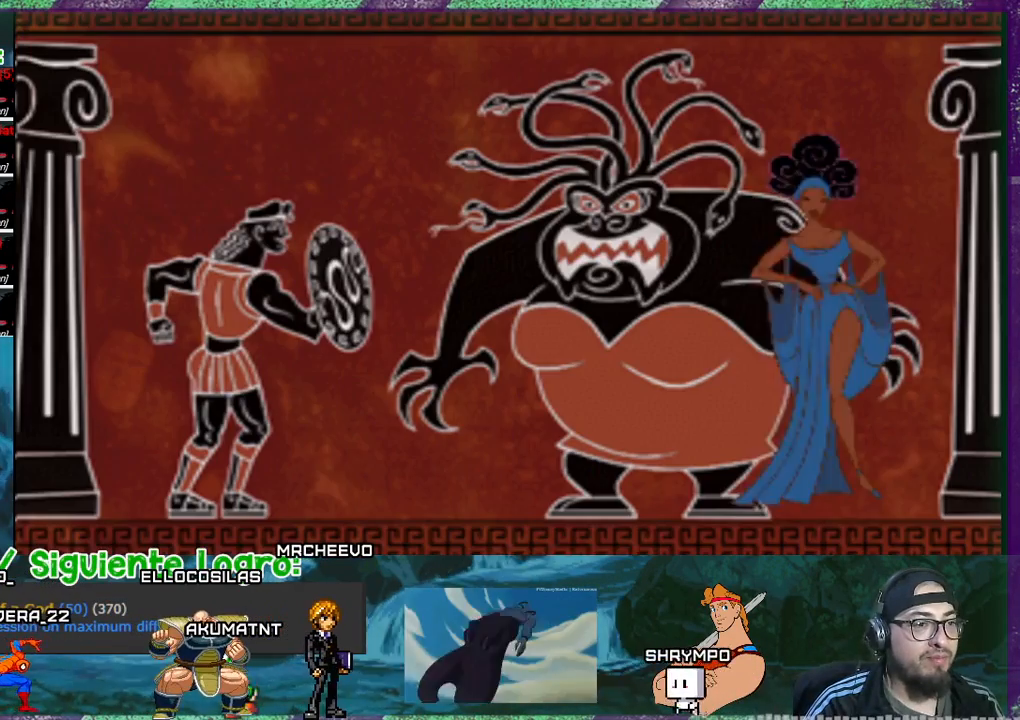
{"buttons": [], "events": []}
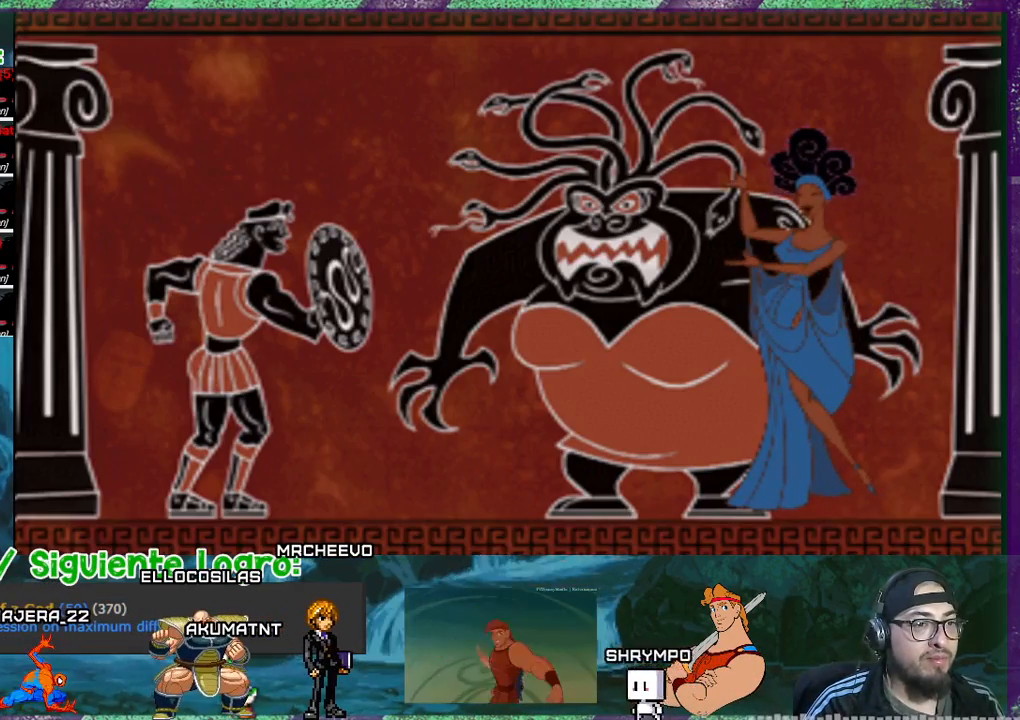
{"buttons": ["CROSS"], "events": [[167, "CROSS", "down"], [267, "CROSS", "up"], [334, "CROSS", "down"], [400, "CROSS", "up"], [467, "CROSS", "down"]]}
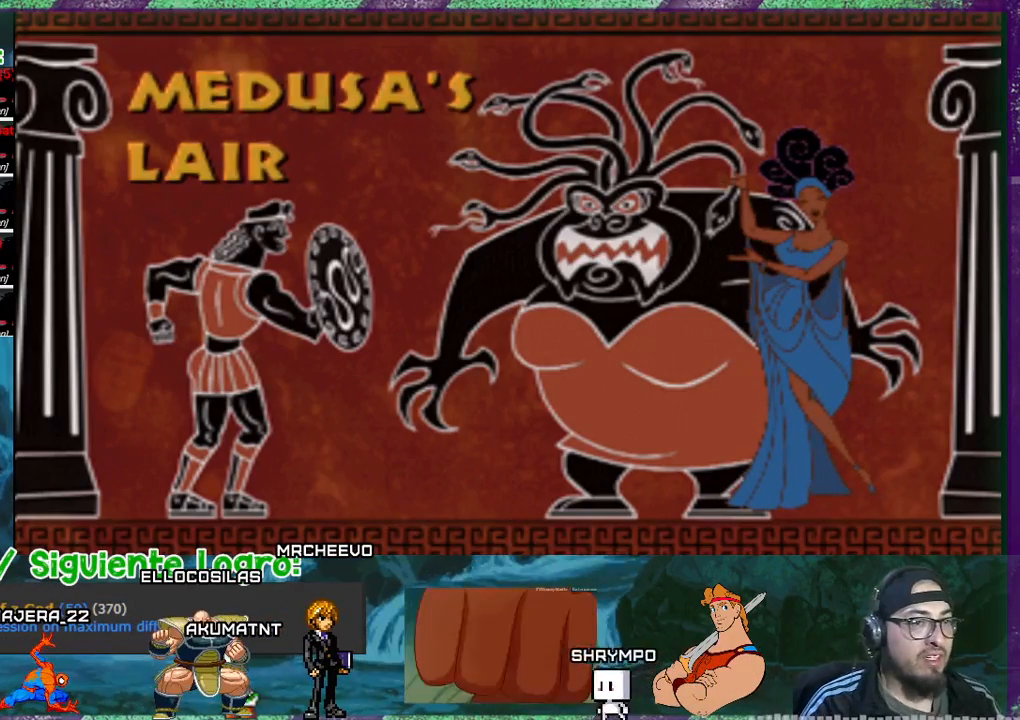
{"buttons": [], "events": [[67, "CROSS", "up"], [134, "CROSS", "down"], [201, "CROSS", "up"], [267, "CROSS", "down"], [368, "CROSS", "up"], [401, "CROSS", "down"], [501, "CROSS", "up"]]}
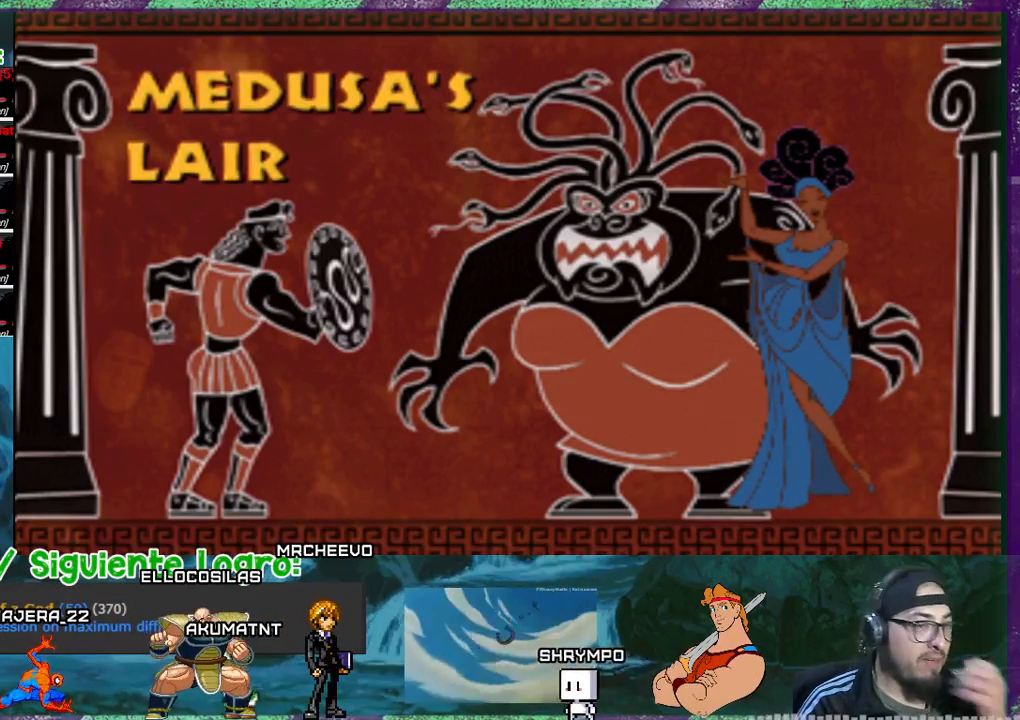
{"buttons": ["CROSS"], "events": [[33, "CROSS", "down"], [133, "CROSS", "up"], [200, "CROSS", "down"], [300, "CROSS", "up"], [367, "CROSS", "down"], [434, "CROSS", "up"], [500, "CROSS", "down"]]}
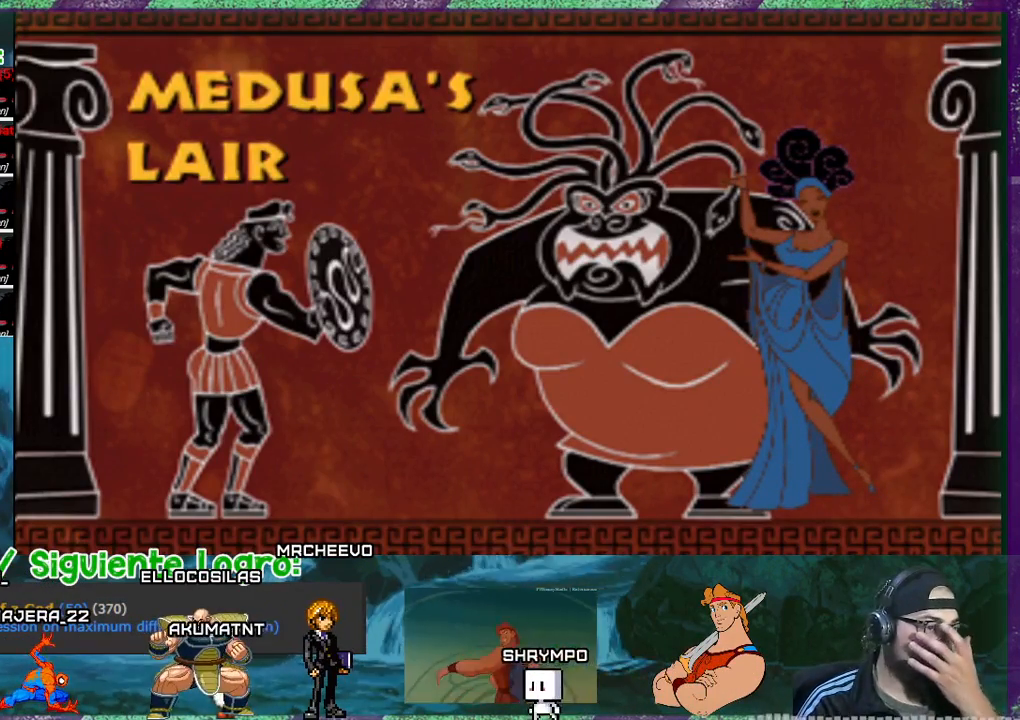
{"buttons": ["CROSS"], "events": [[67, "CROSS", "up"], [167, "CROSS", "down"], [234, "CROSS", "up"], [301, "CROSS", "down"], [368, "CROSS", "up"], [468, "CROSS", "down"]]}
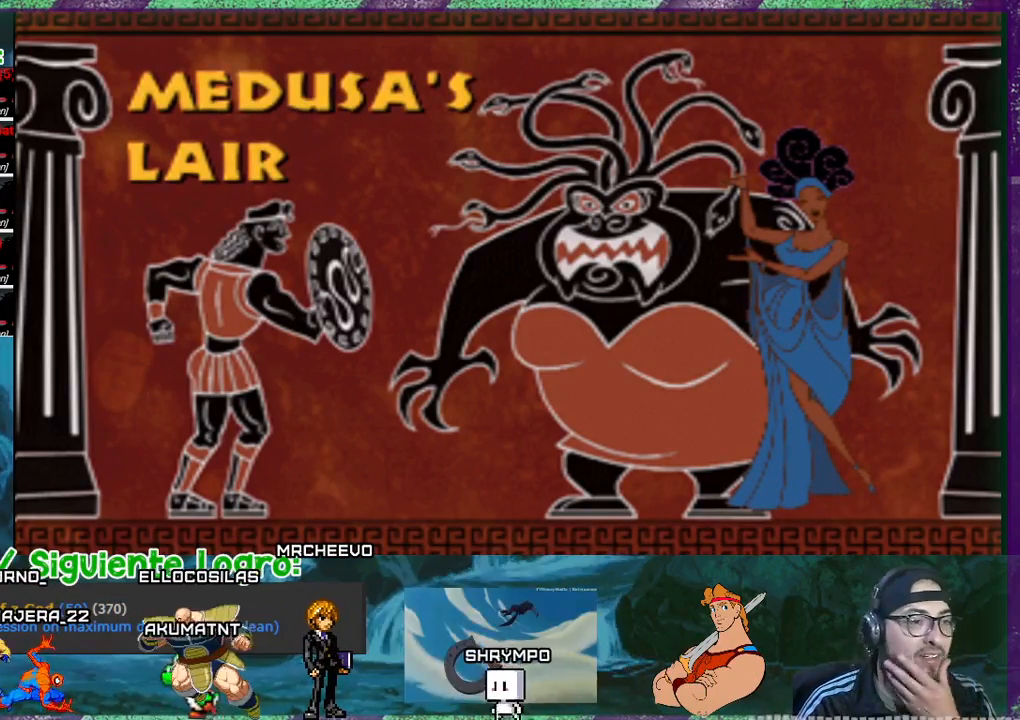
{"buttons": [], "events": [[33, "CROSS", "up"], [133, "CROSS", "down"], [200, "CROSS", "up"], [267, "CROSS", "down"], [367, "CROSS", "up"], [467, "CROSS", "down"], [500, "CROSS", "up"]]}
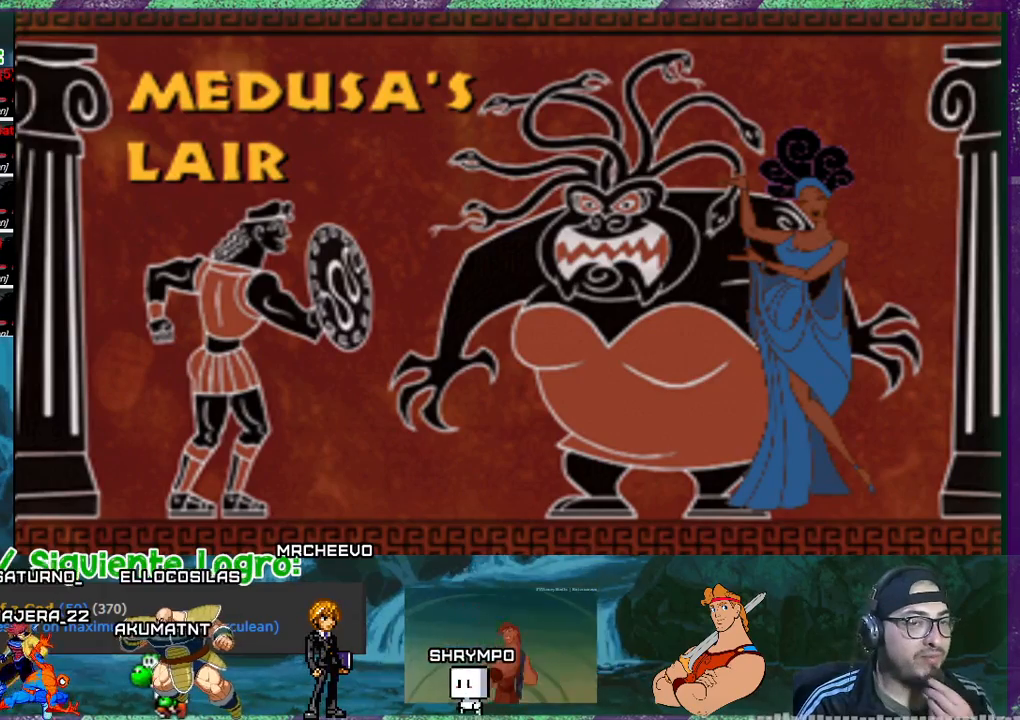
{"buttons": [], "events": [[134, "CROSS", "down"], [167, "CROSS", "up"], [234, "CROSS", "down"], [334, "CROSS", "up"], [401, "CROSS", "down"], [468, "CROSS", "up"]]}
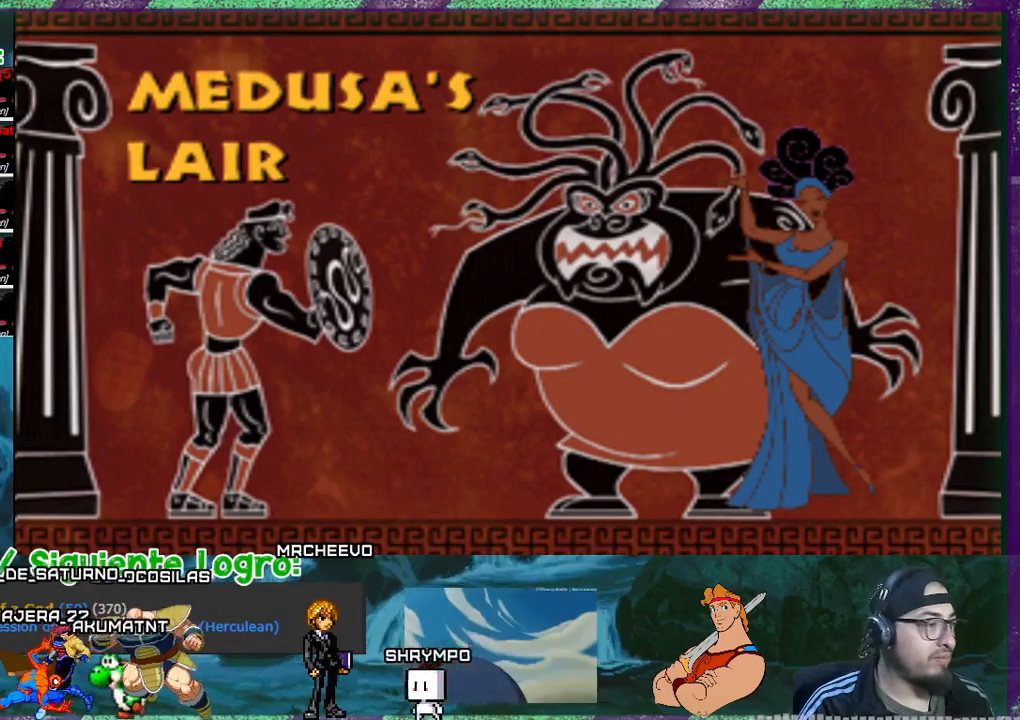
{"buttons": [], "events": [[33, "CROSS", "down"], [133, "CROSS", "up"], [234, "CROSS", "down"], [300, "CROSS", "up"], [367, "CROSS", "down"], [467, "CROSS", "up"]]}
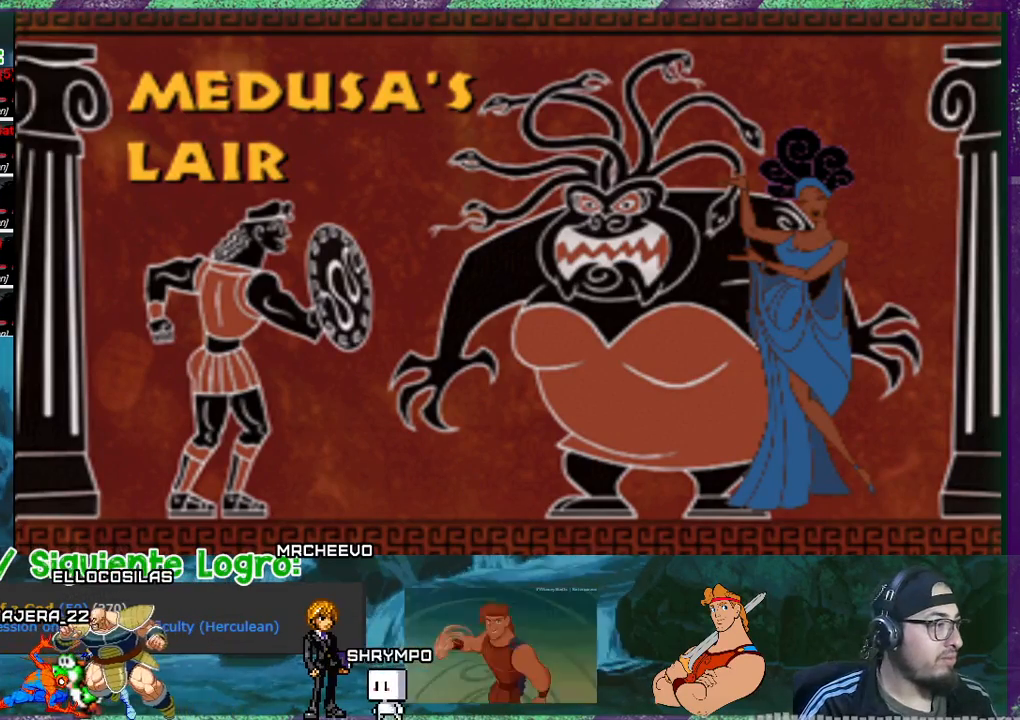
{"buttons": ["CROSS"], "events": [[34, "CROSS", "down"], [301, "CROSS", "up"], [334, "CROSS", "down"], [401, "CROSS", "up"], [501, "CROSS", "down"]]}
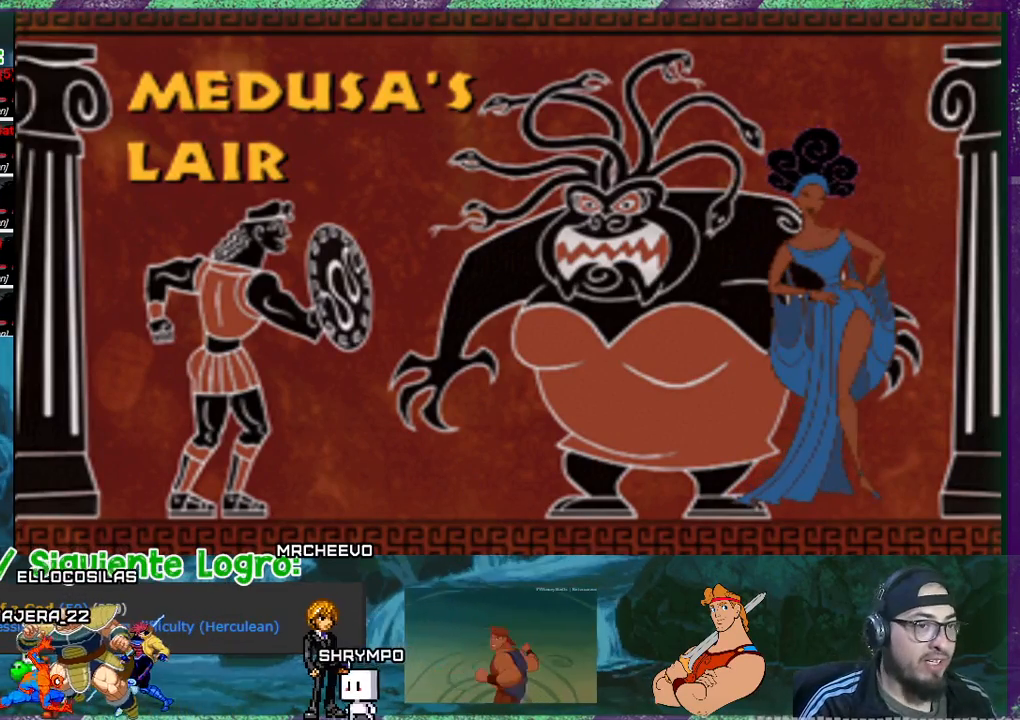
{"buttons": [], "events": [[67, "CROSS", "up"]]}
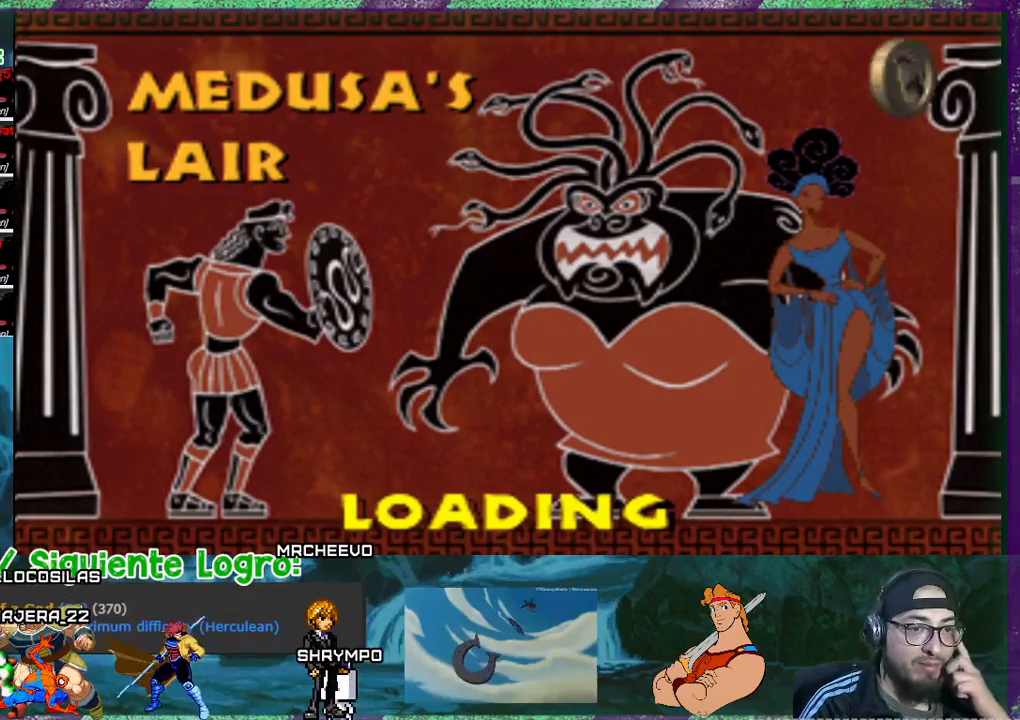
{"buttons": [], "events": [[401, "CROSS", "down"], [501, "CROSS", "up"]]}
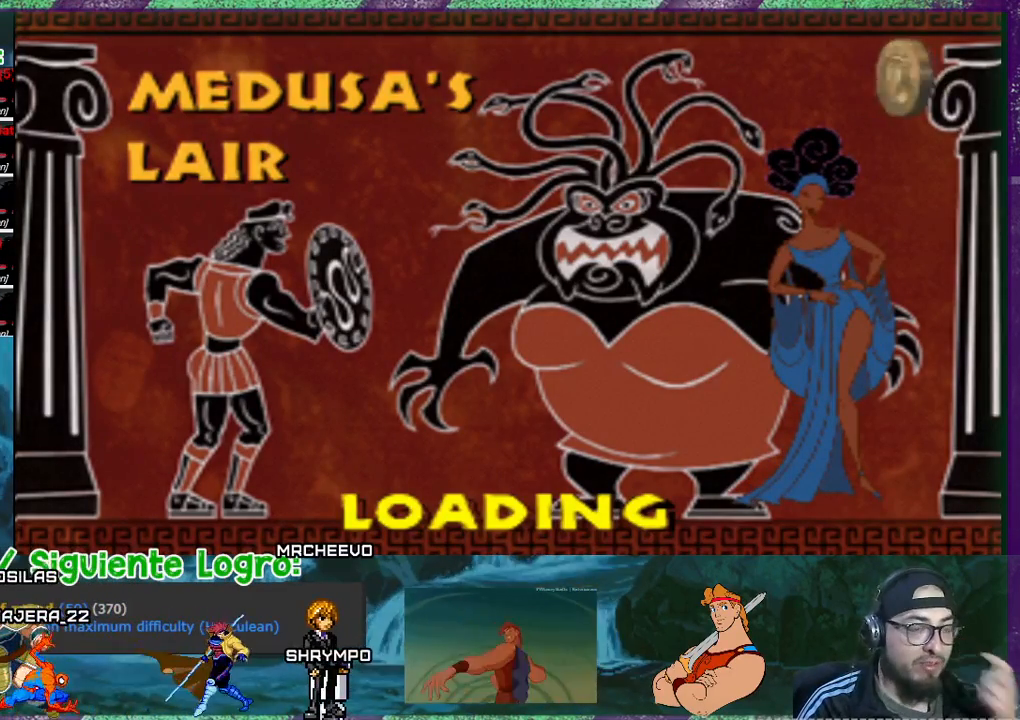
{"buttons": ["CROSS"], "events": [[67, "CROSS", "down"], [167, "CROSS", "up"], [267, "CROSS", "down"], [367, "CROSS", "up"], [434, "CROSS", "down"]]}